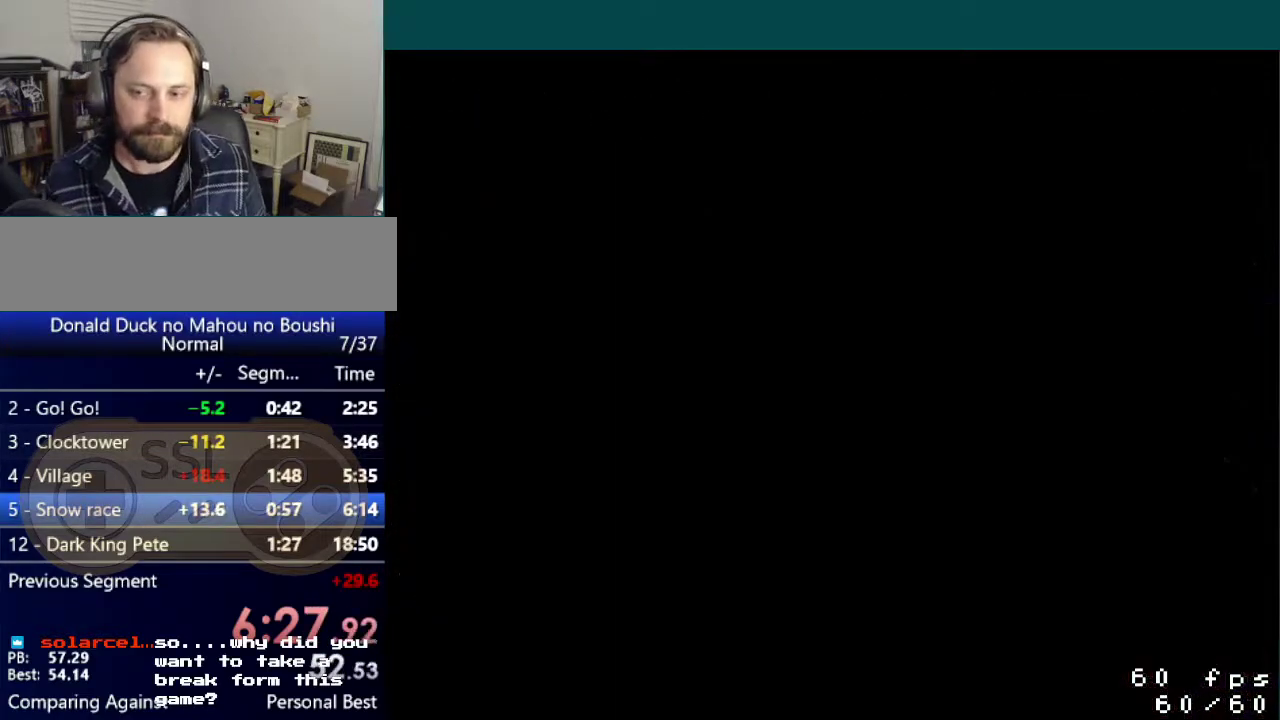
Gameplay with a controller (Nintendo layout); each line is a JSON object with the inputs held at the frame after it. "events" lists button and stick changes between this image and that frame as [ms after this image, input, new state], when the widget could be followed in between. Not read: L3 R3.
{"buttons": ["START"], "events": [[167, "START", "down"], [284, "START", "up"], [351, "START", "down"], [434, "START", "up"], [501, "START", "down"]]}
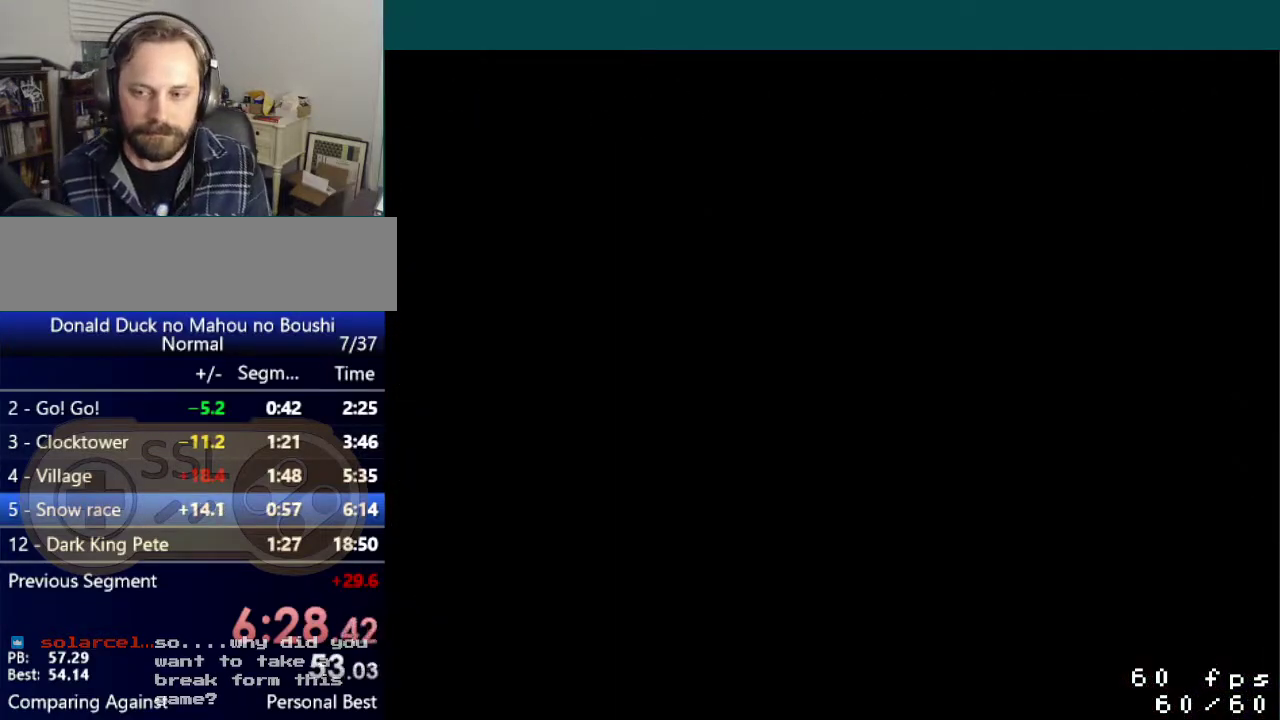
{"buttons": ["START"], "events": [[384, "START", "up"], [434, "START", "down"]]}
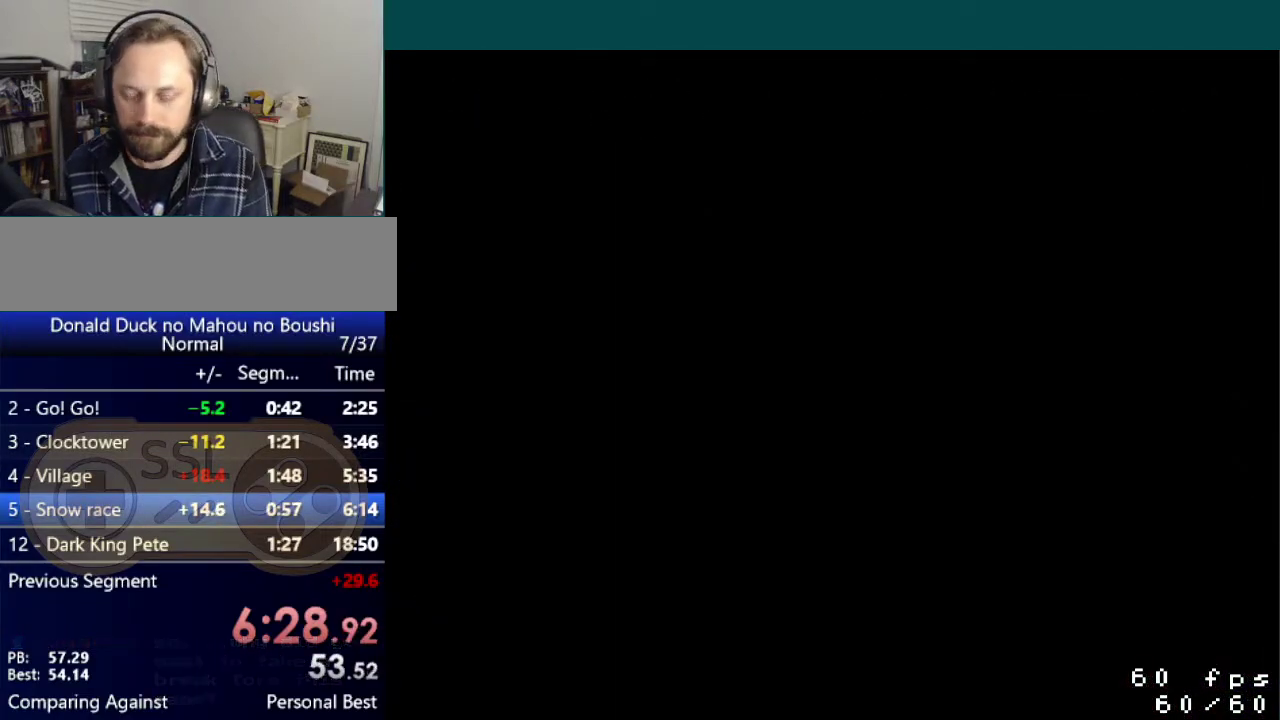
{"buttons": [], "events": [[50, "START", "up"], [100, "START", "down"], [200, "START", "up"], [251, "START", "down"], [334, "START", "up"], [417, "START", "down"], [501, "START", "up"]]}
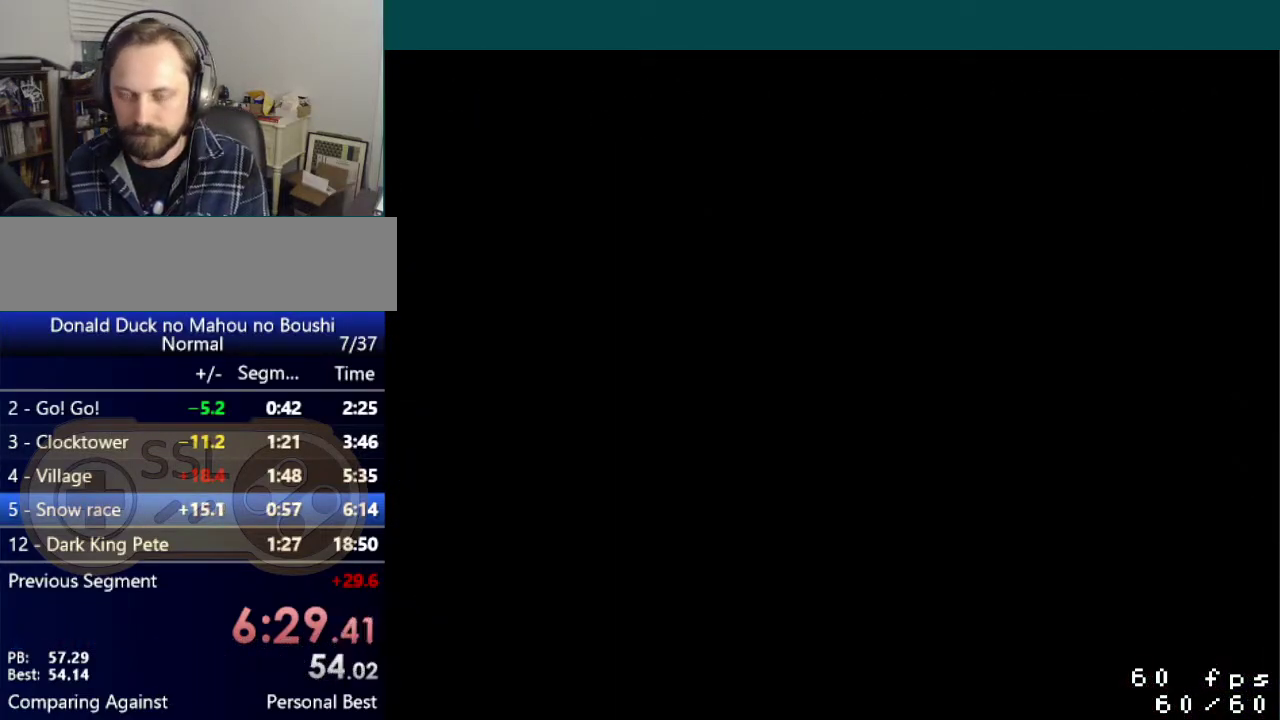
{"buttons": ["START"], "events": [[50, "START", "down"], [133, "START", "up"], [200, "START", "down"], [283, "START", "up"], [333, "START", "down"], [417, "START", "up"], [484, "START", "down"]]}
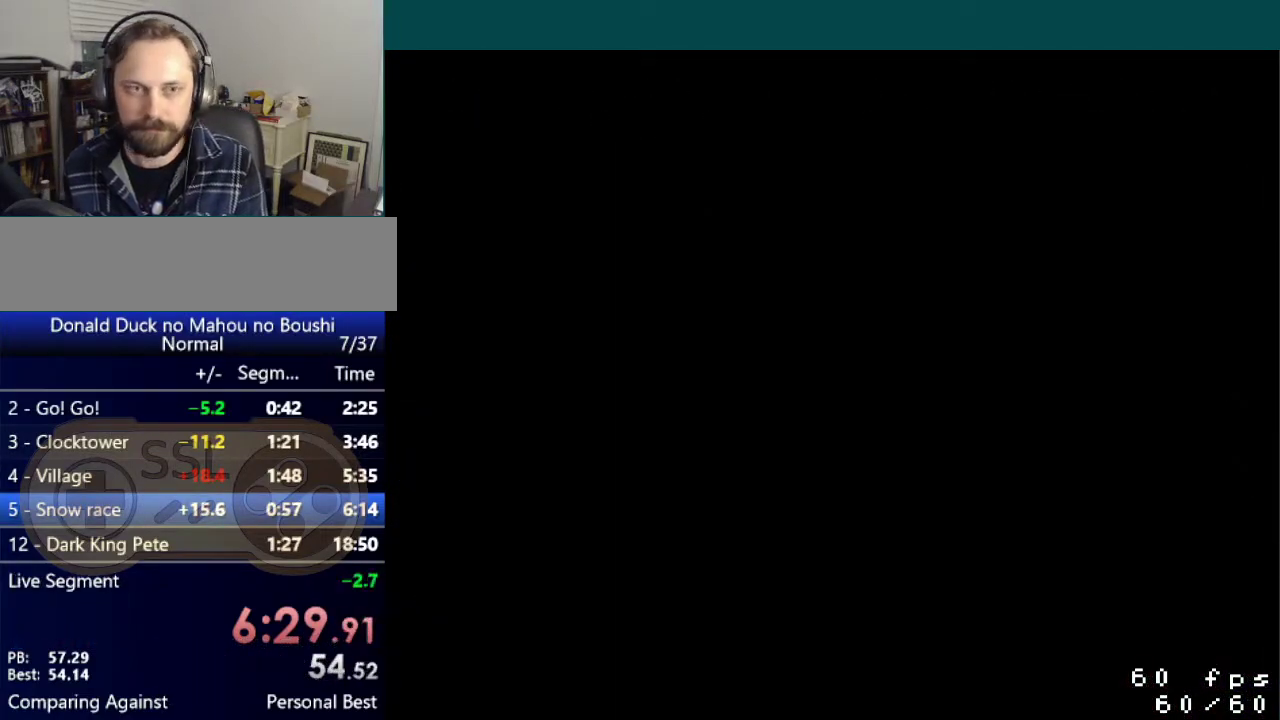
{"buttons": ["START"], "events": [[84, "START", "up"], [134, "START", "down"], [234, "START", "up"], [284, "START", "down"], [367, "START", "up"], [434, "START", "down"]]}
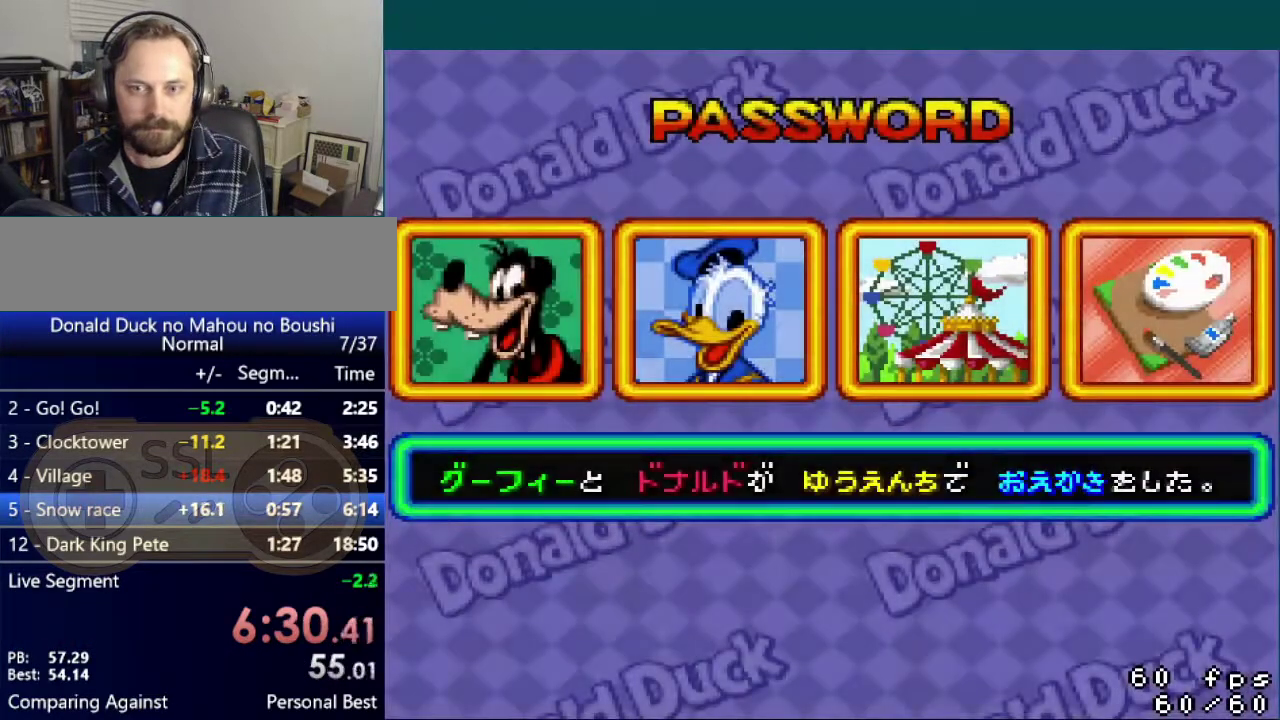
{"buttons": [], "events": [[33, "START", "up"], [83, "START", "down"], [167, "START", "up"], [217, "START", "down"], [317, "START", "up"], [367, "START", "down"], [467, "START", "up"]]}
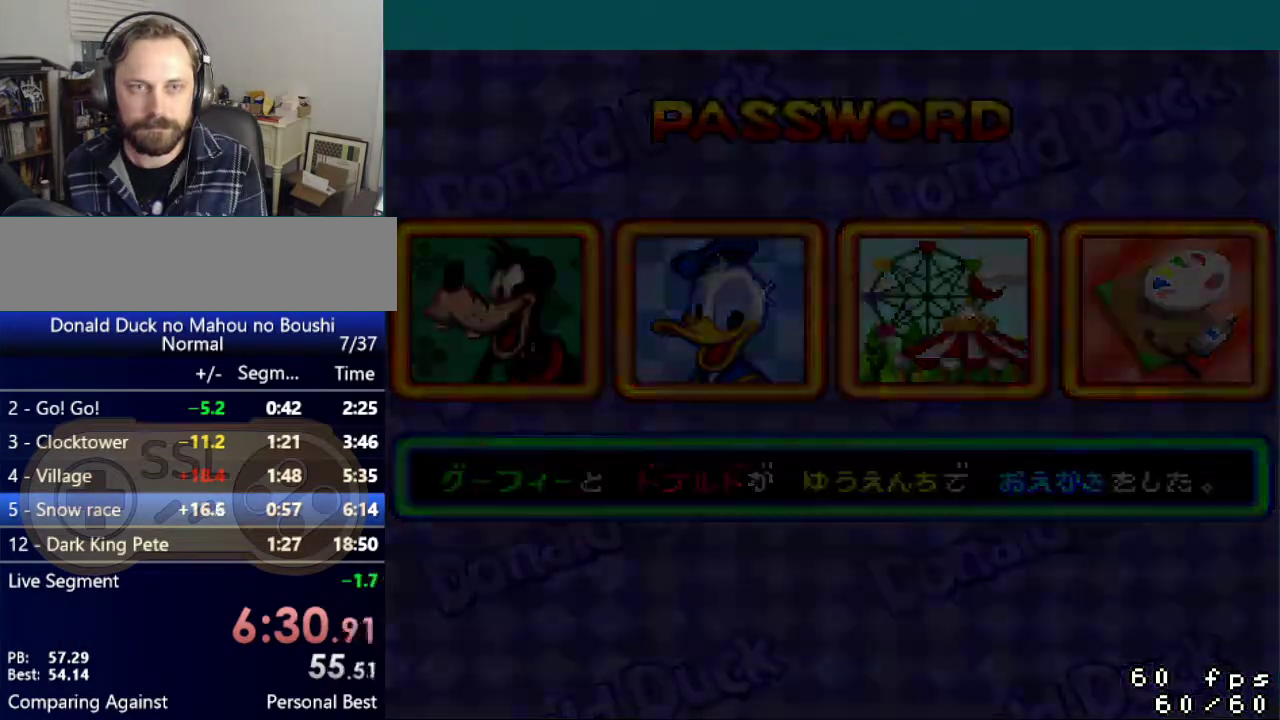
{"buttons": ["START"], "events": [[34, "START", "down"], [200, "START", "up"], [251, "START", "down"], [401, "START", "up"], [467, "START", "down"]]}
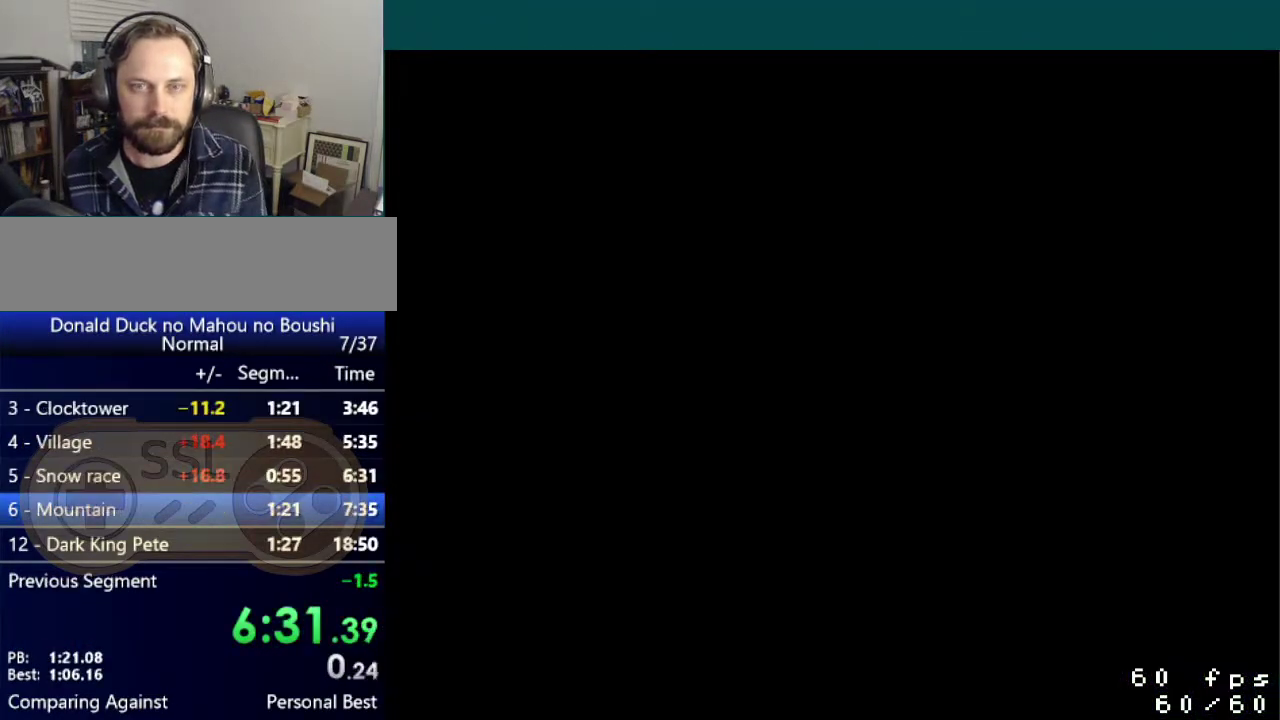
{"buttons": [], "events": [[84, "START", "up"], [167, "START", "down"], [317, "START", "up"], [400, "START", "down"], [501, "START", "up"]]}
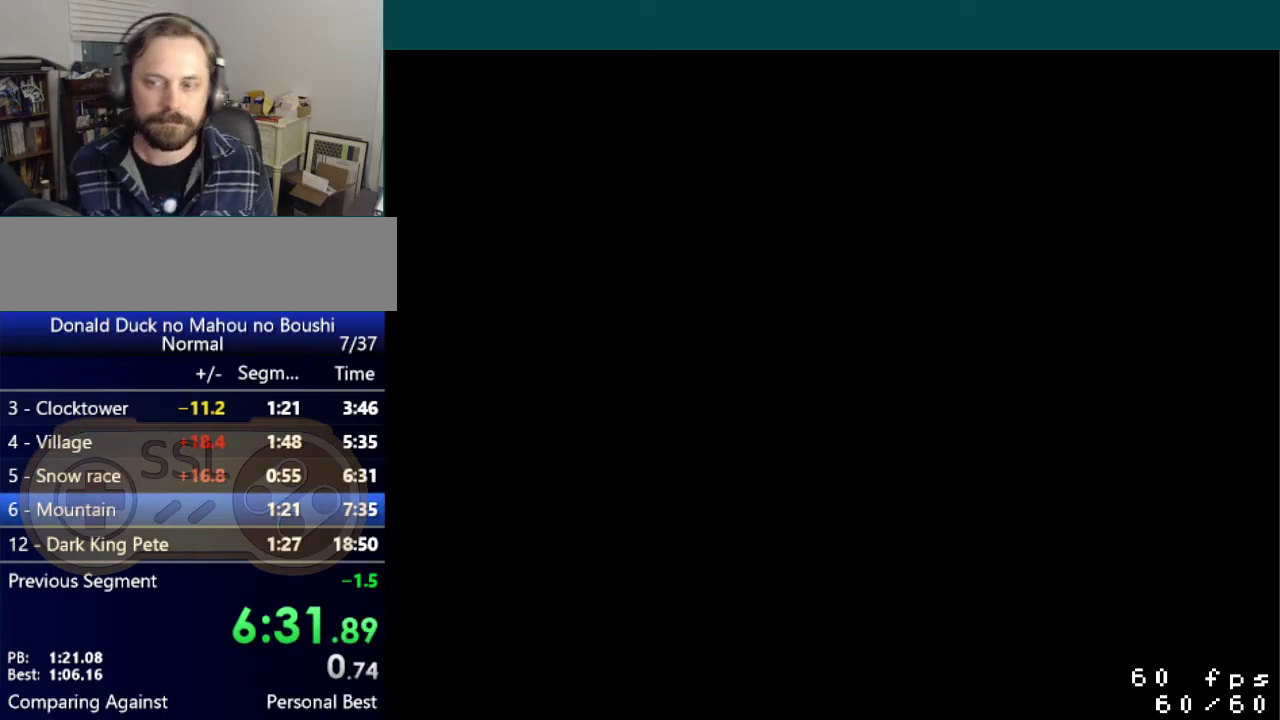
{"buttons": [], "events": []}
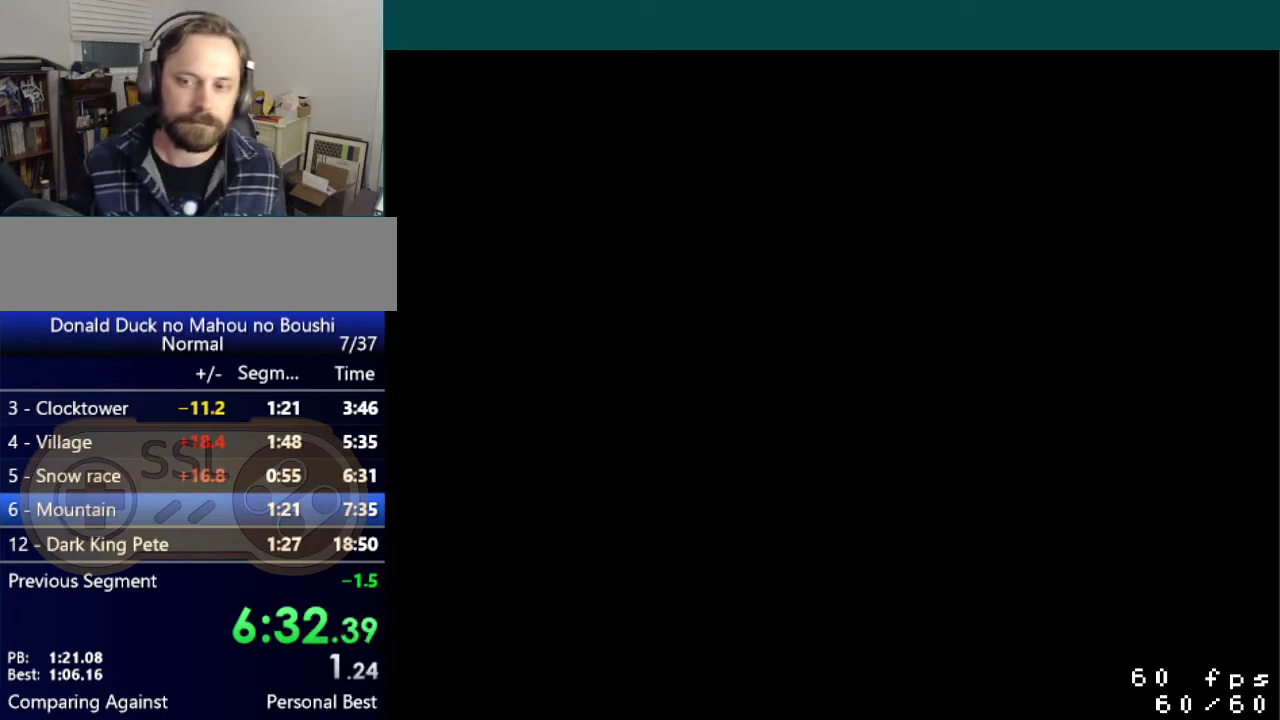
{"buttons": [], "events": []}
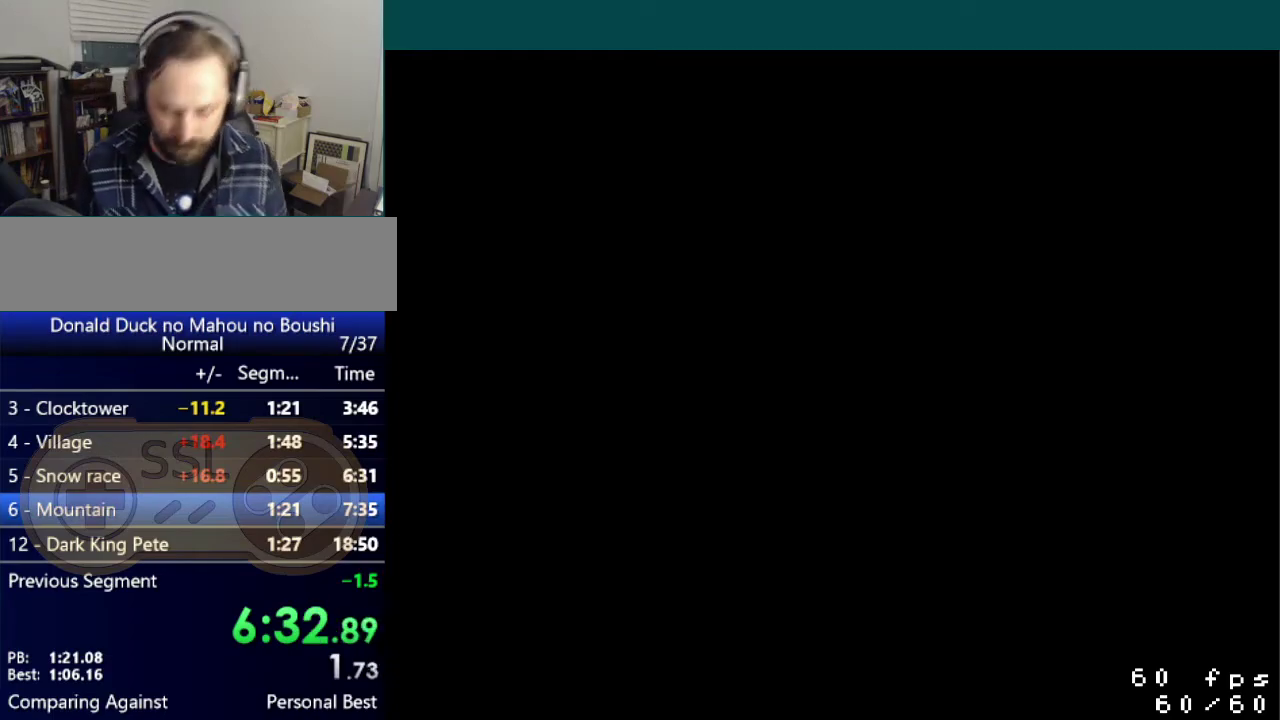
{"buttons": ["A"], "events": [[500, "A", "down"]]}
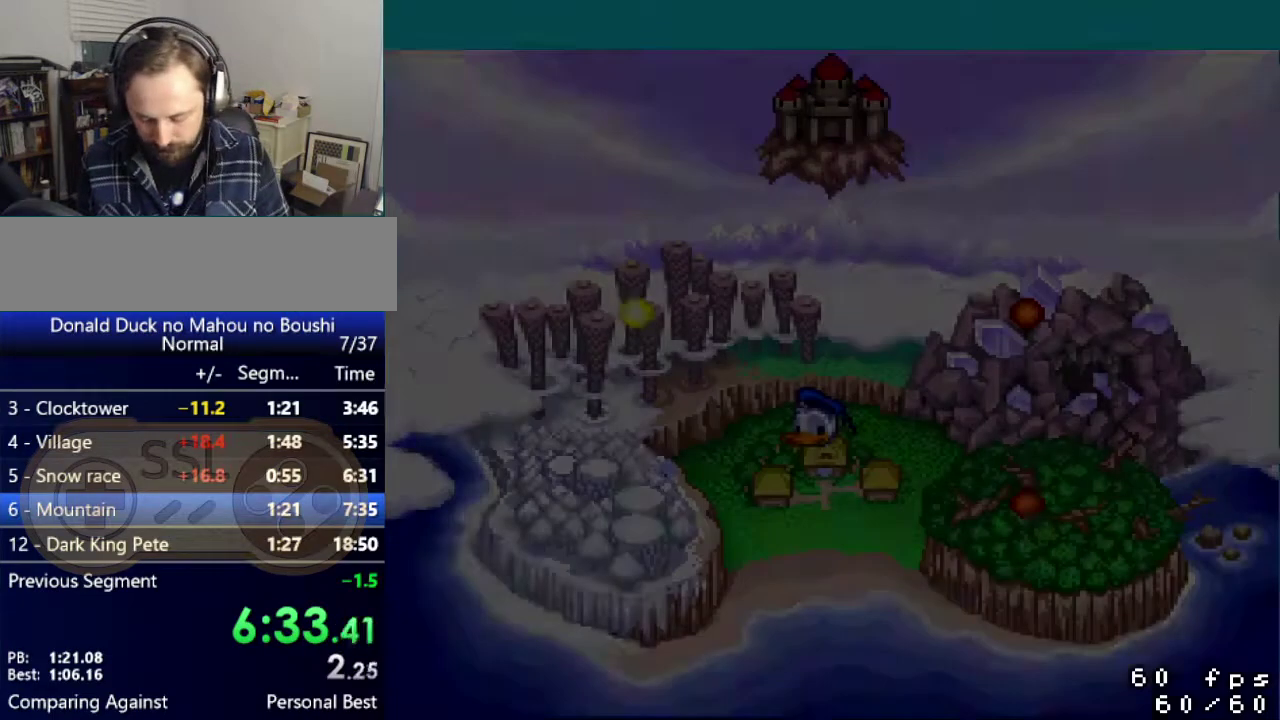
{"buttons": ["A"], "events": [[67, "A", "up"], [150, "A", "down"], [367, "A", "up"], [451, "A", "down"]]}
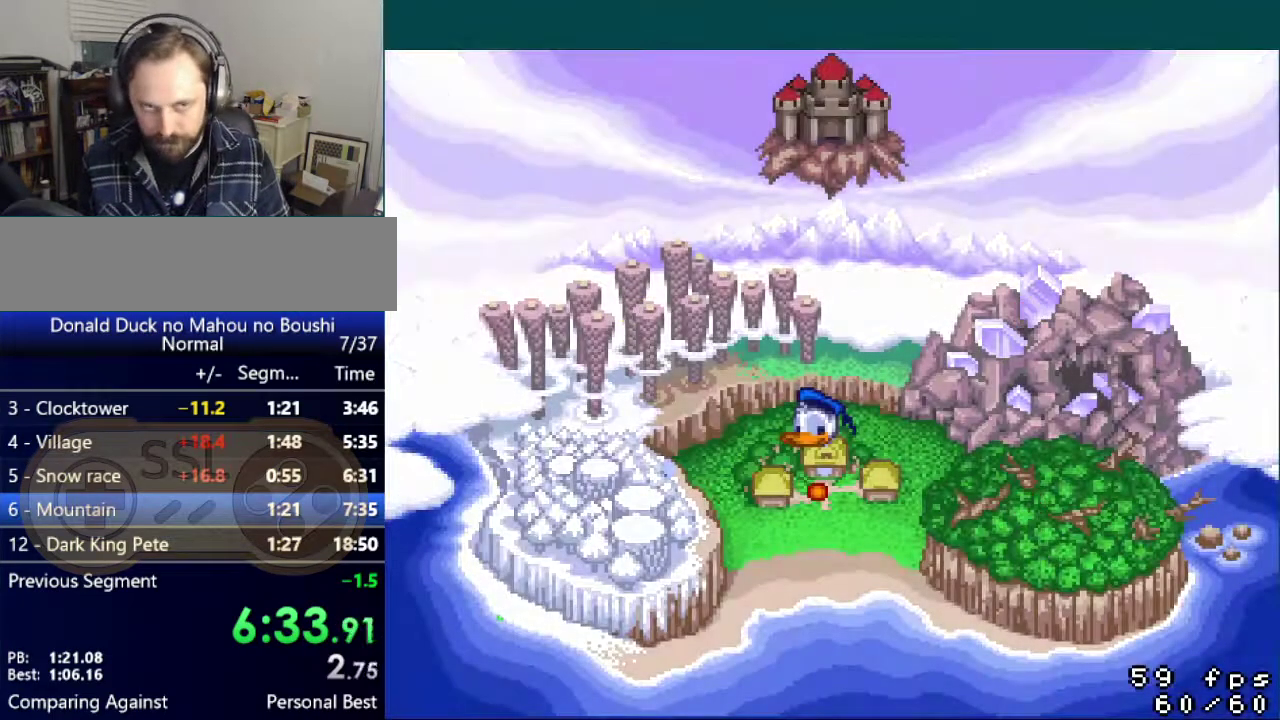
{"buttons": [], "events": [[100, "A", "up"], [317, "A", "down"], [383, "A", "up"]]}
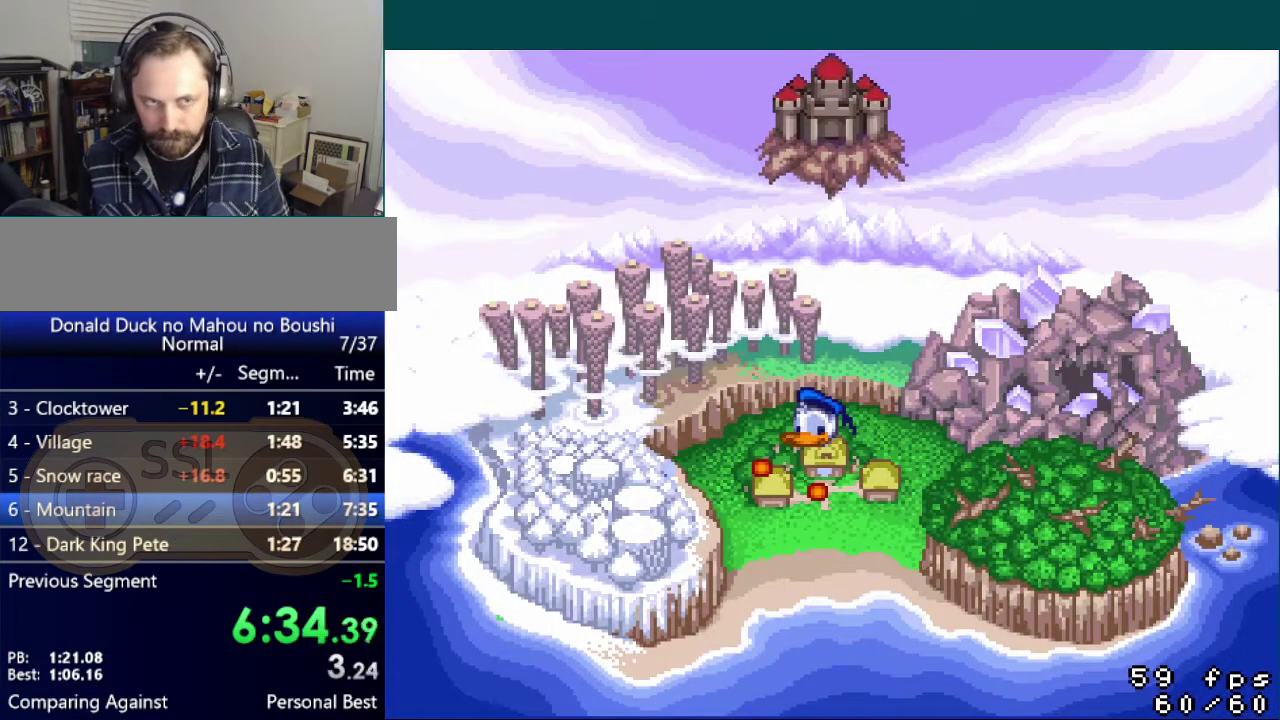
{"buttons": [], "events": []}
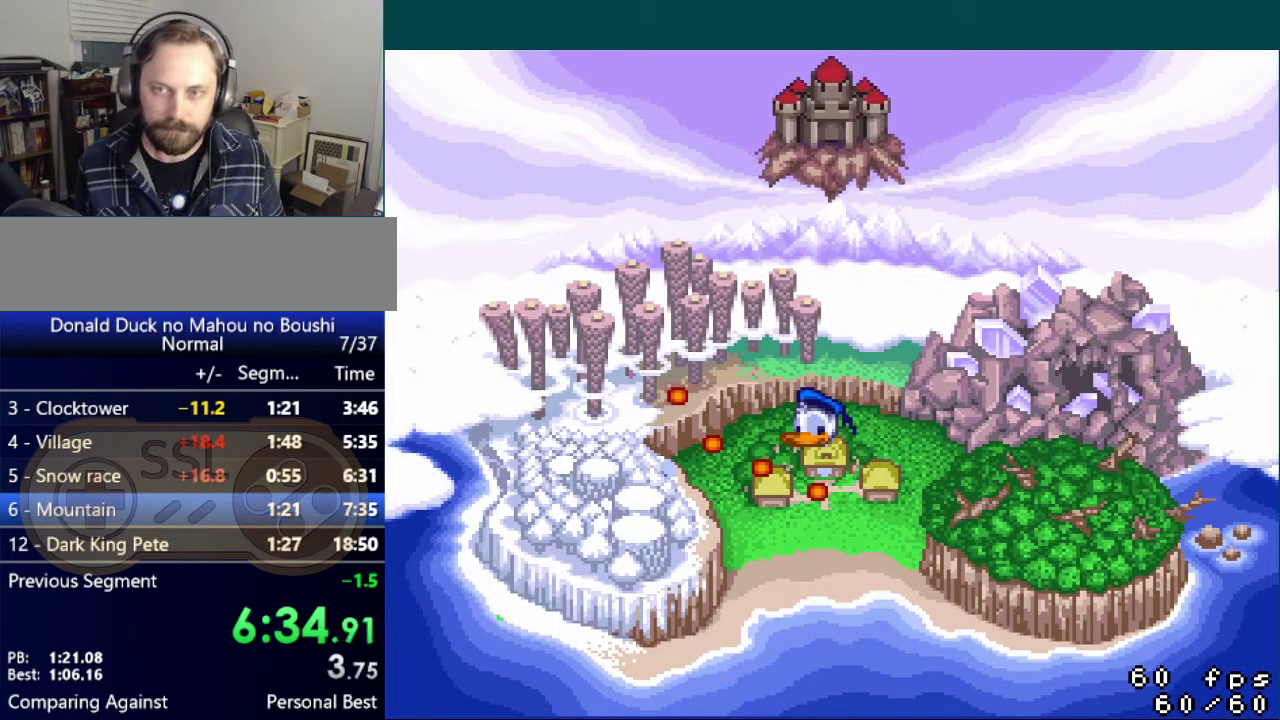
{"buttons": ["START"], "events": [[250, "START", "down"], [367, "START", "up"], [450, "START", "down"]]}
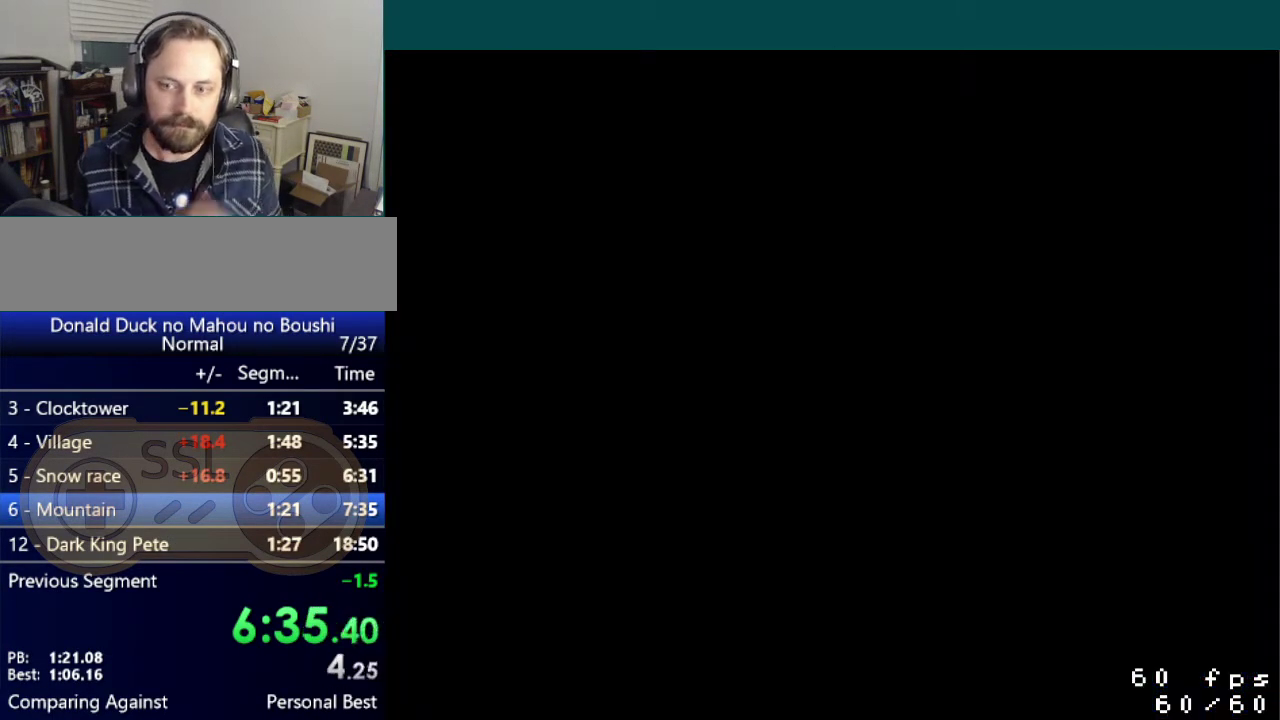
{"buttons": [], "events": [[33, "START", "up"], [117, "START", "down"], [234, "START", "up"], [334, "START", "down"], [484, "START", "up"]]}
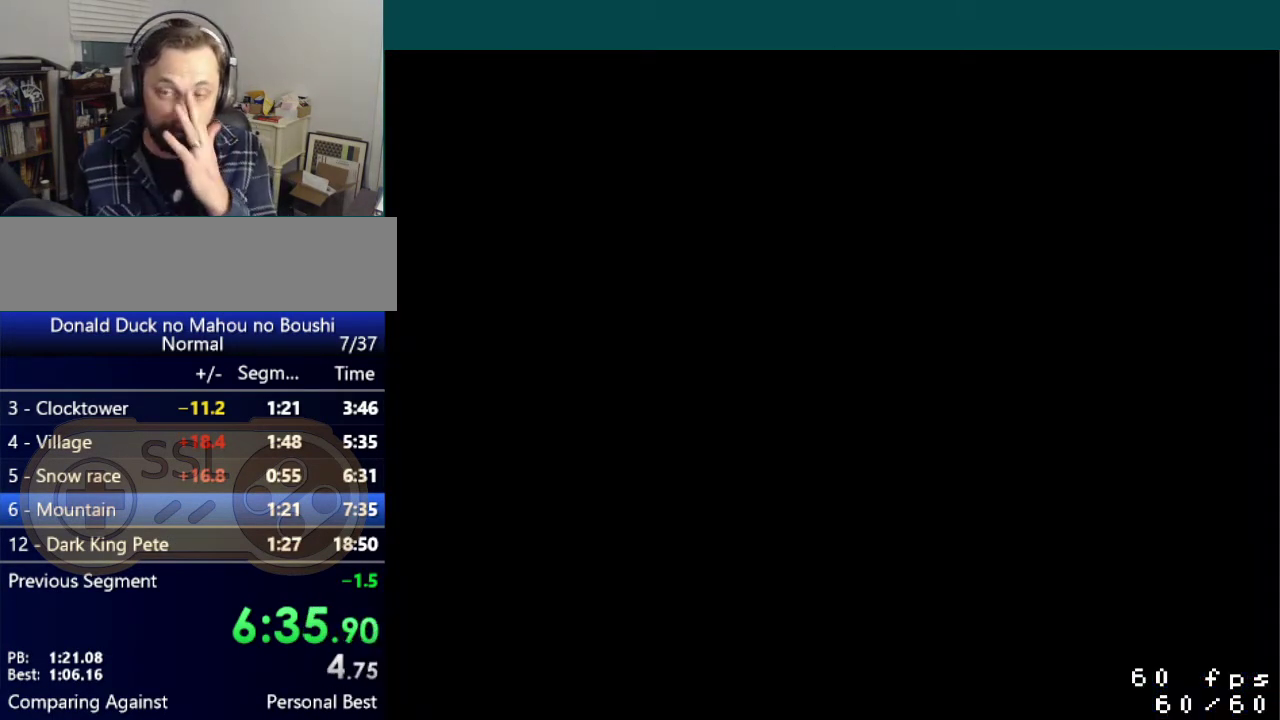
{"buttons": ["START"], "events": [[33, "START", "down"], [200, "START", "up"], [450, "START", "down"]]}
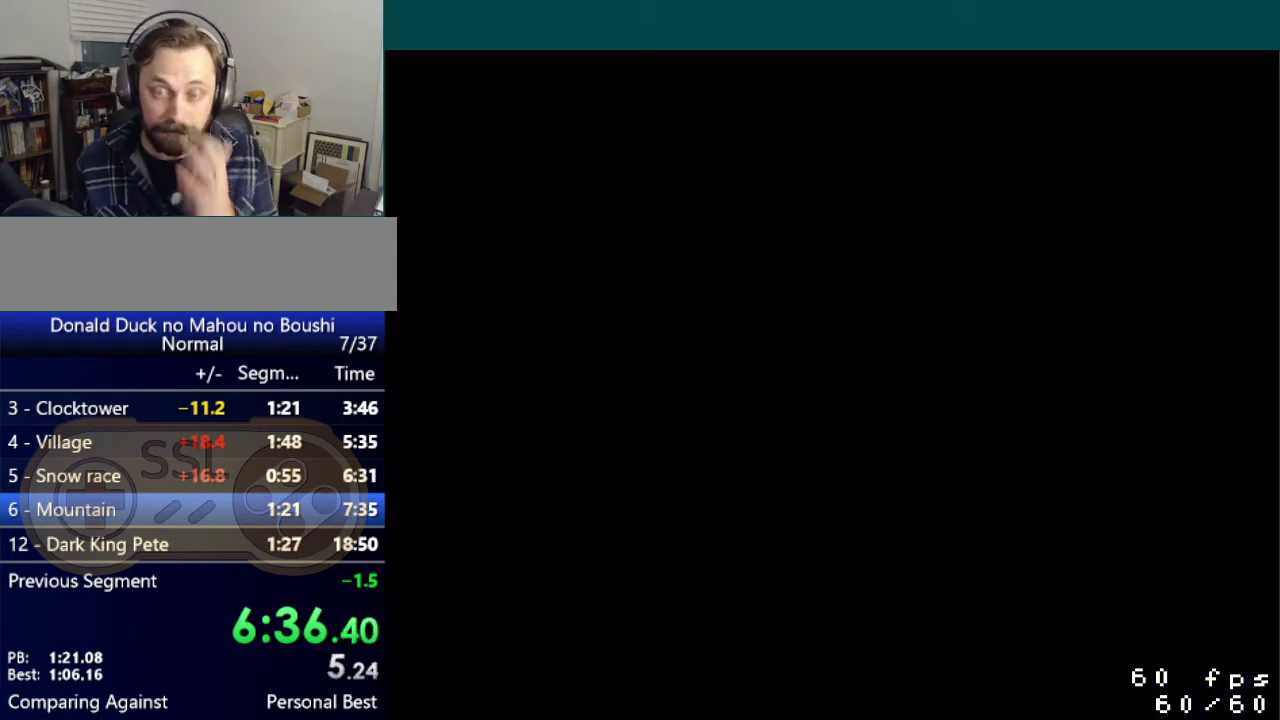
{"buttons": [], "events": [[67, "START", "up"], [184, "START", "down"], [300, "START", "up"]]}
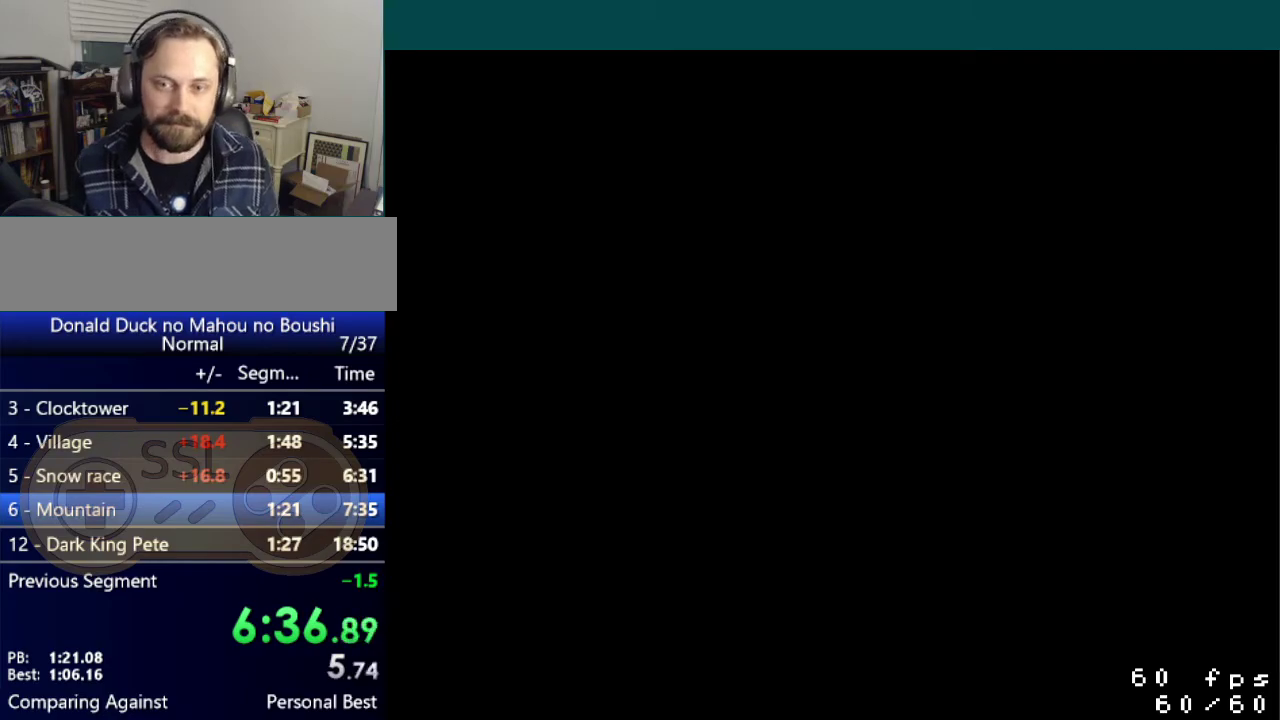
{"buttons": ["Y", "DPAD_RIGHT"], "events": [[50, "Y", "down"], [116, "DPAD_RIGHT", "down"]]}
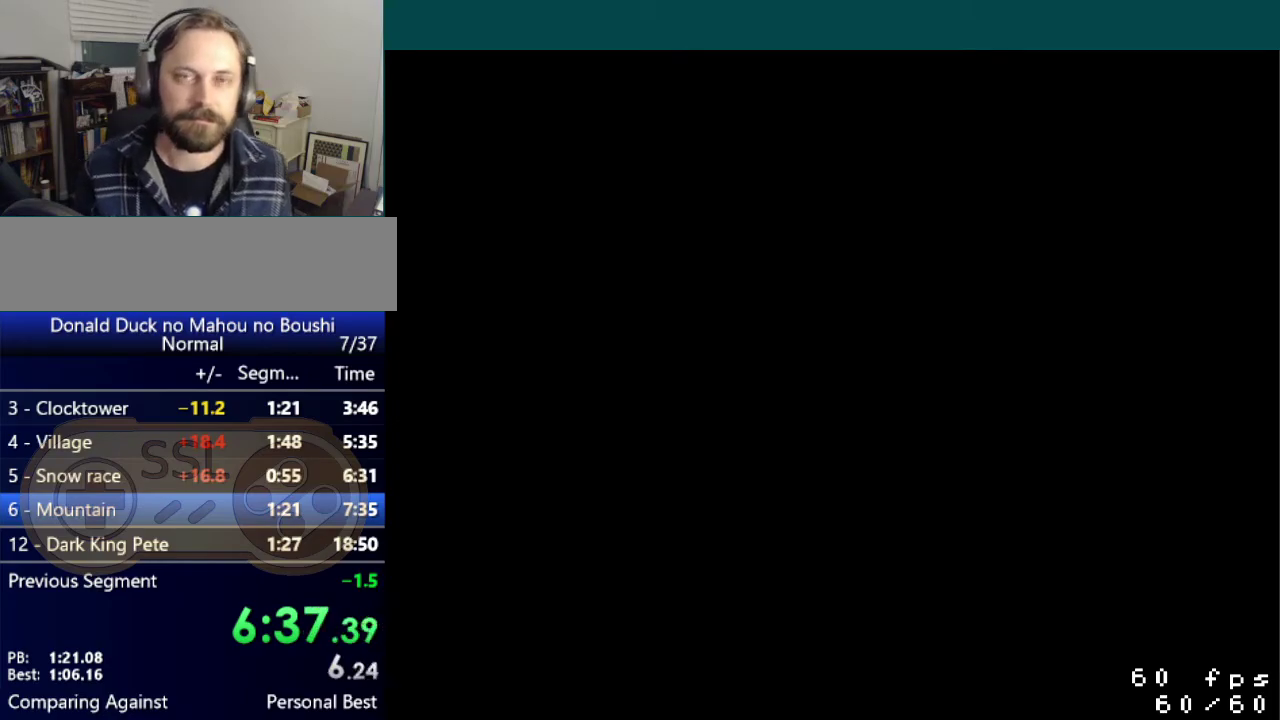
{"buttons": ["Y", "DPAD_RIGHT"], "events": []}
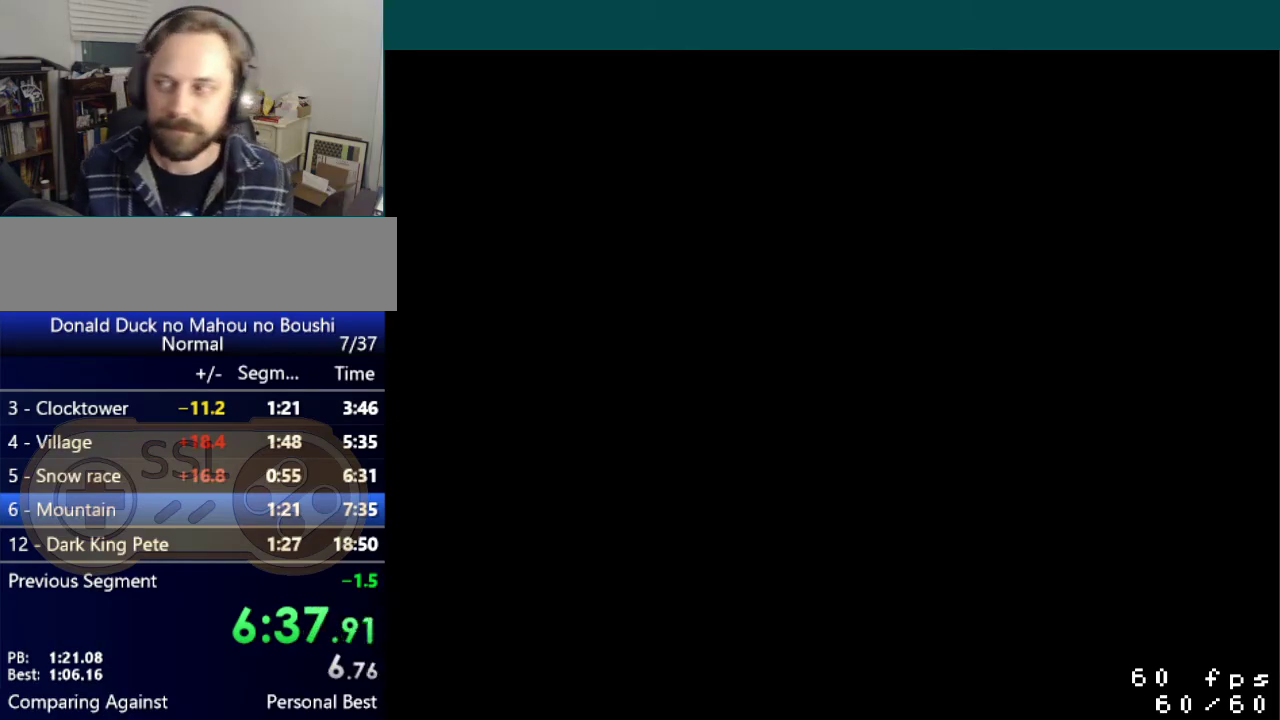
{"buttons": ["Y", "DPAD_RIGHT"], "events": []}
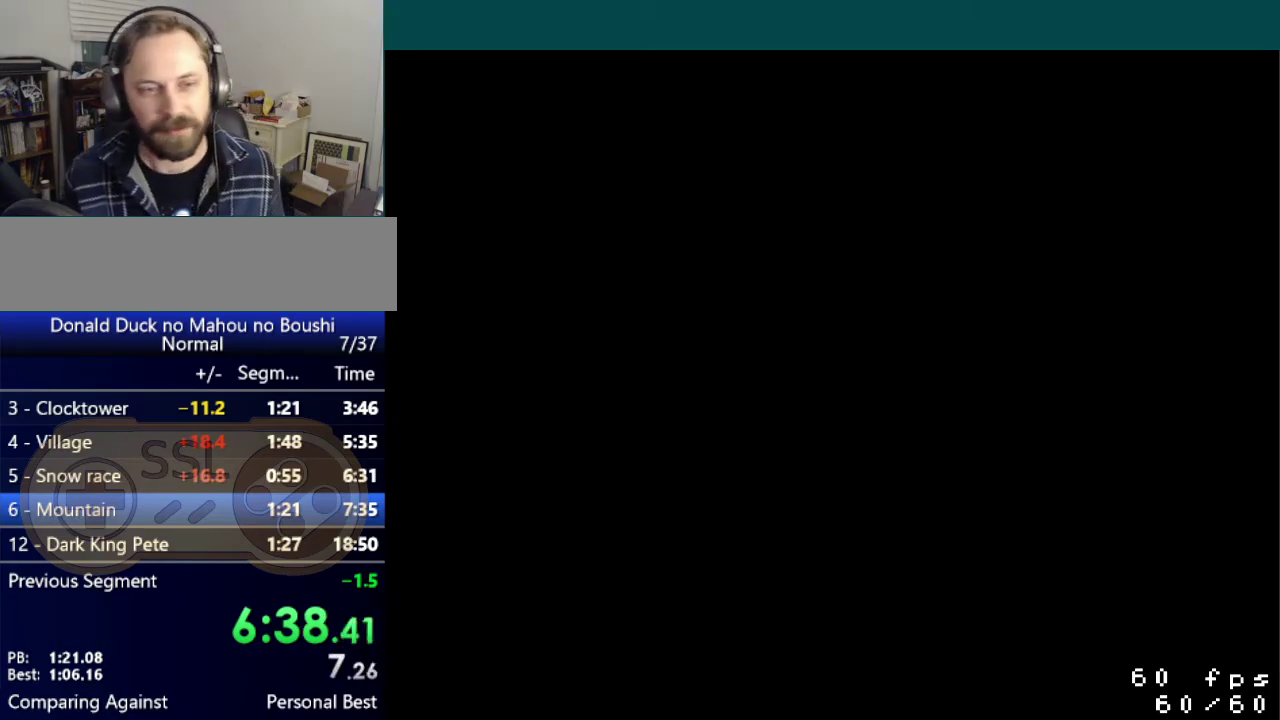
{"buttons": ["Y", "DPAD_RIGHT"], "events": []}
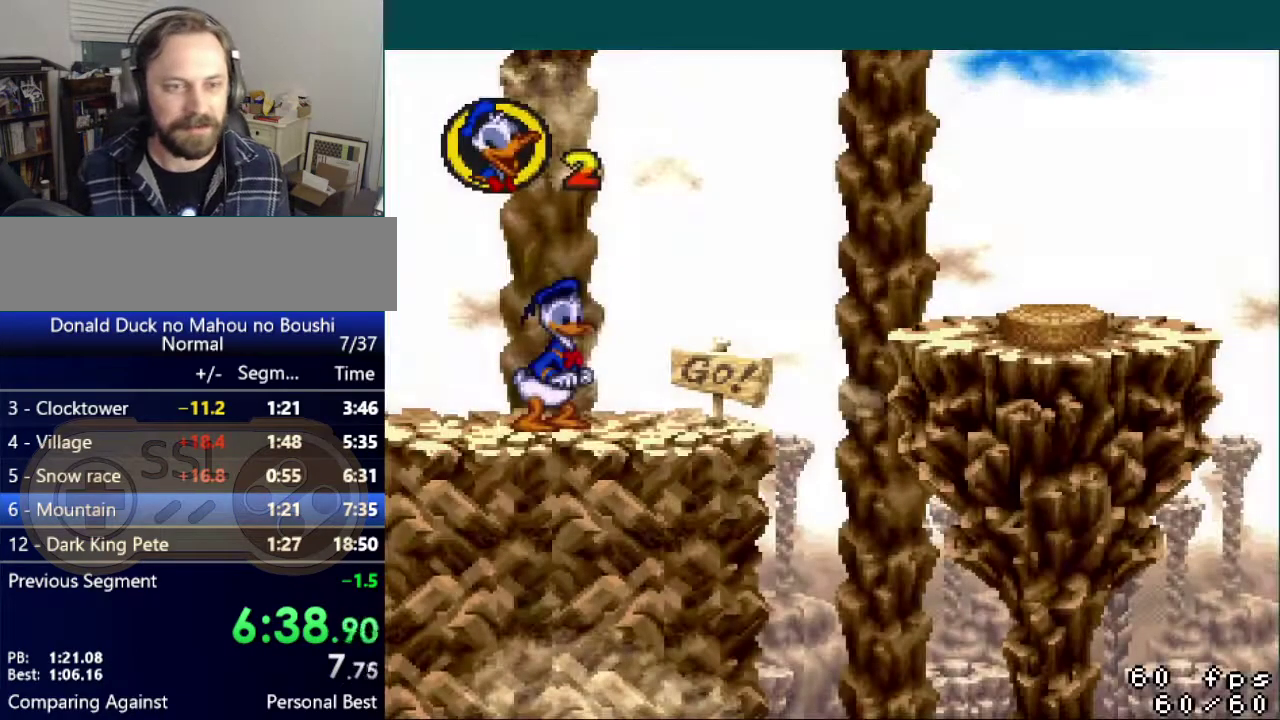
{"buttons": ["B", "Y", "DPAD_RIGHT"], "events": [[483, "B", "down"]]}
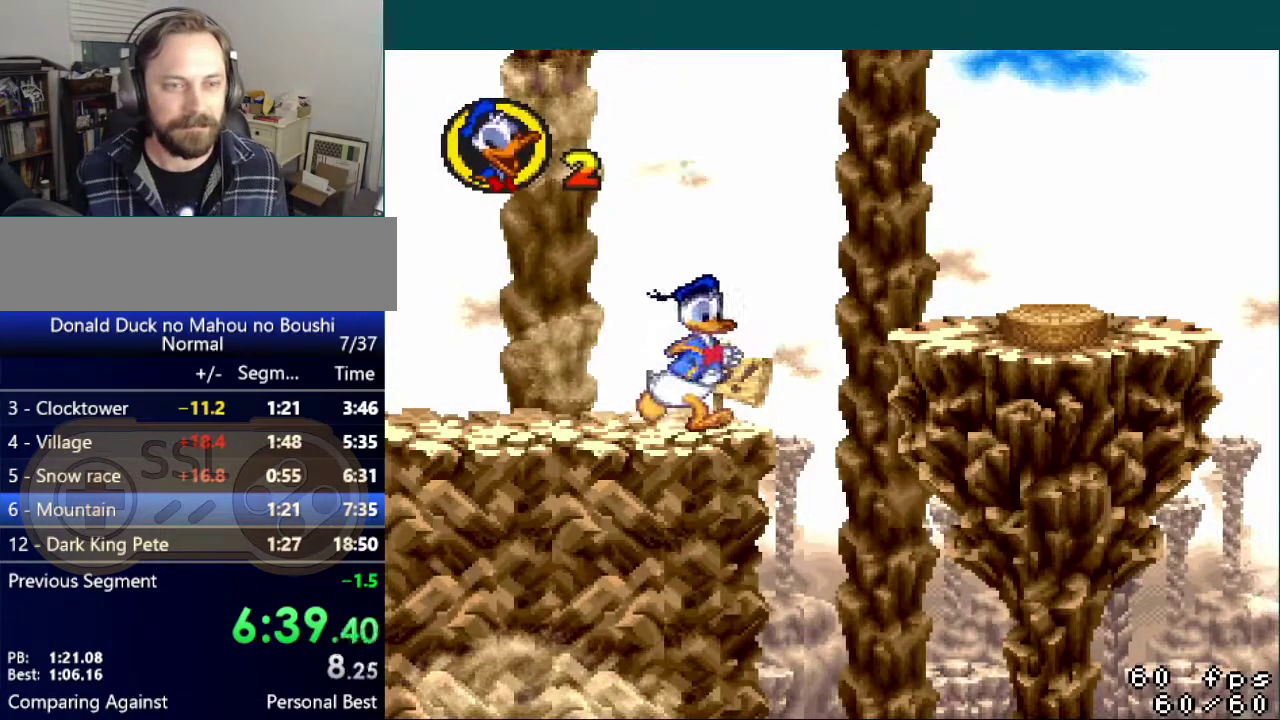
{"buttons": ["Y"], "events": [[217, "B", "up"], [350, "DPAD_RIGHT", "up"]]}
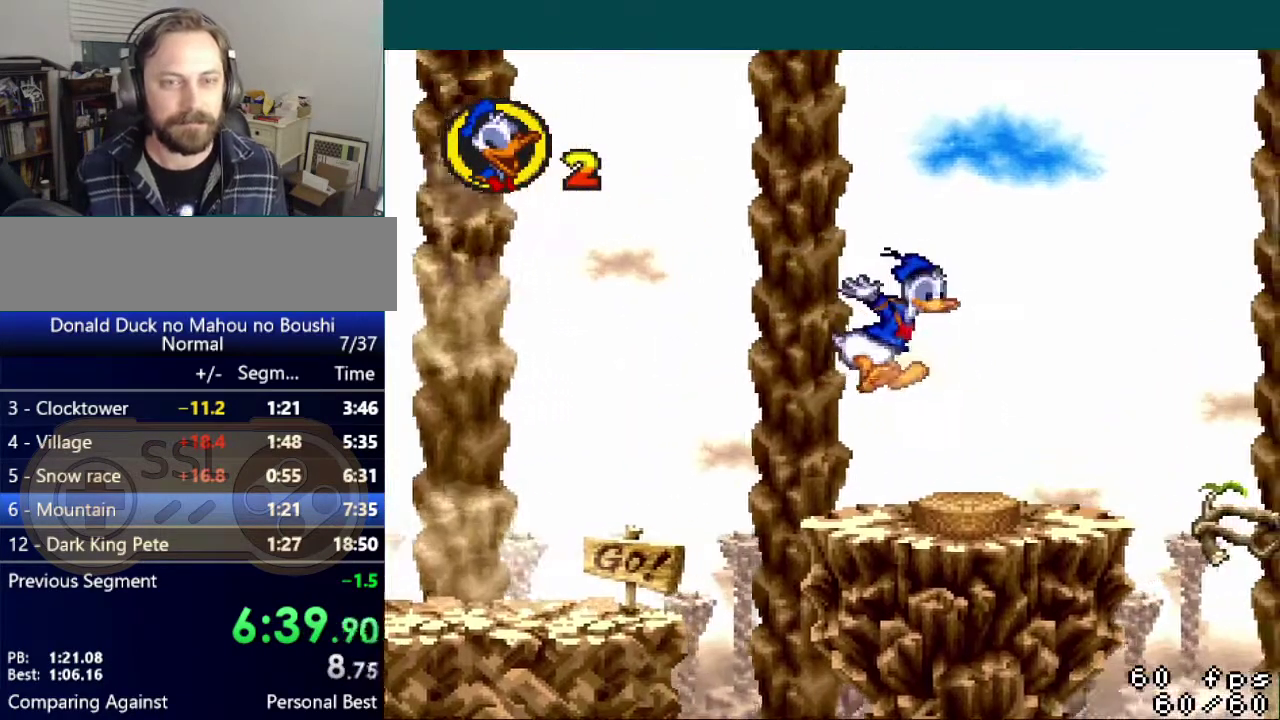
{"buttons": ["Y"], "events": [[33, "DPAD_LEFT", "down"], [183, "DPAD_LEFT", "up"]]}
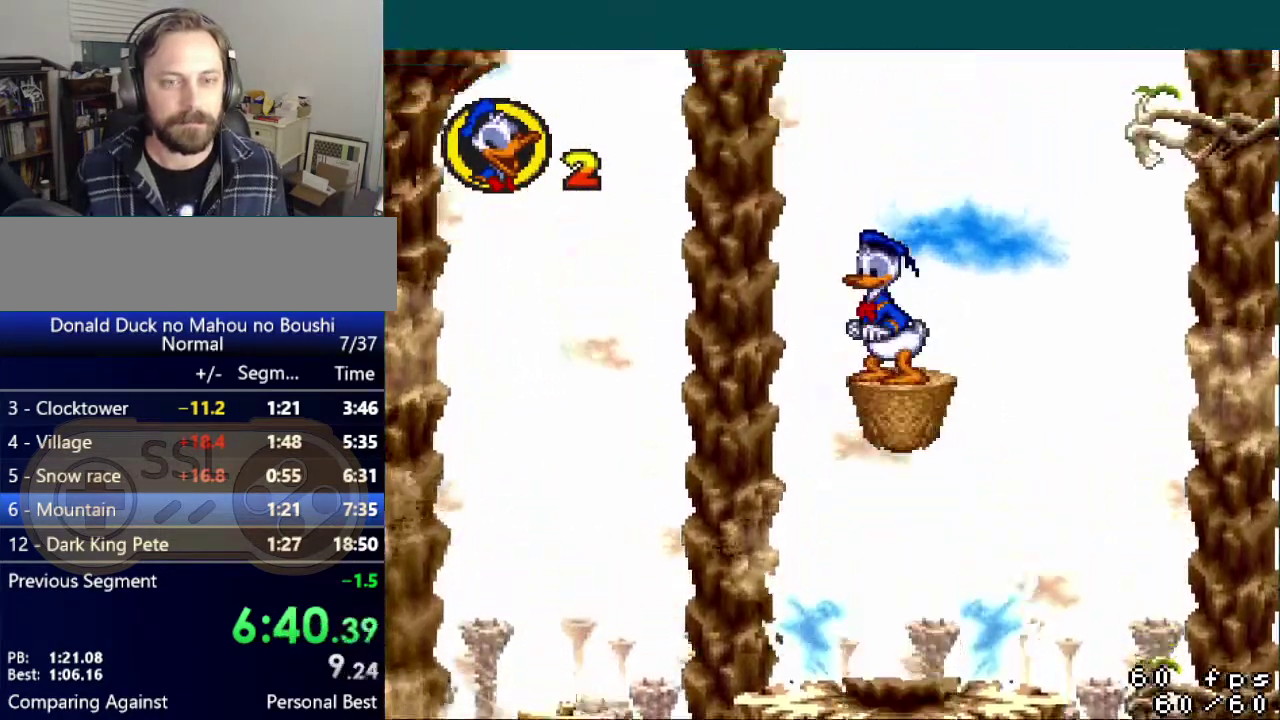
{"buttons": ["B", "Y", "DPAD_RIGHT"], "events": [[117, "DPAD_RIGHT", "down"], [384, "B", "down"]]}
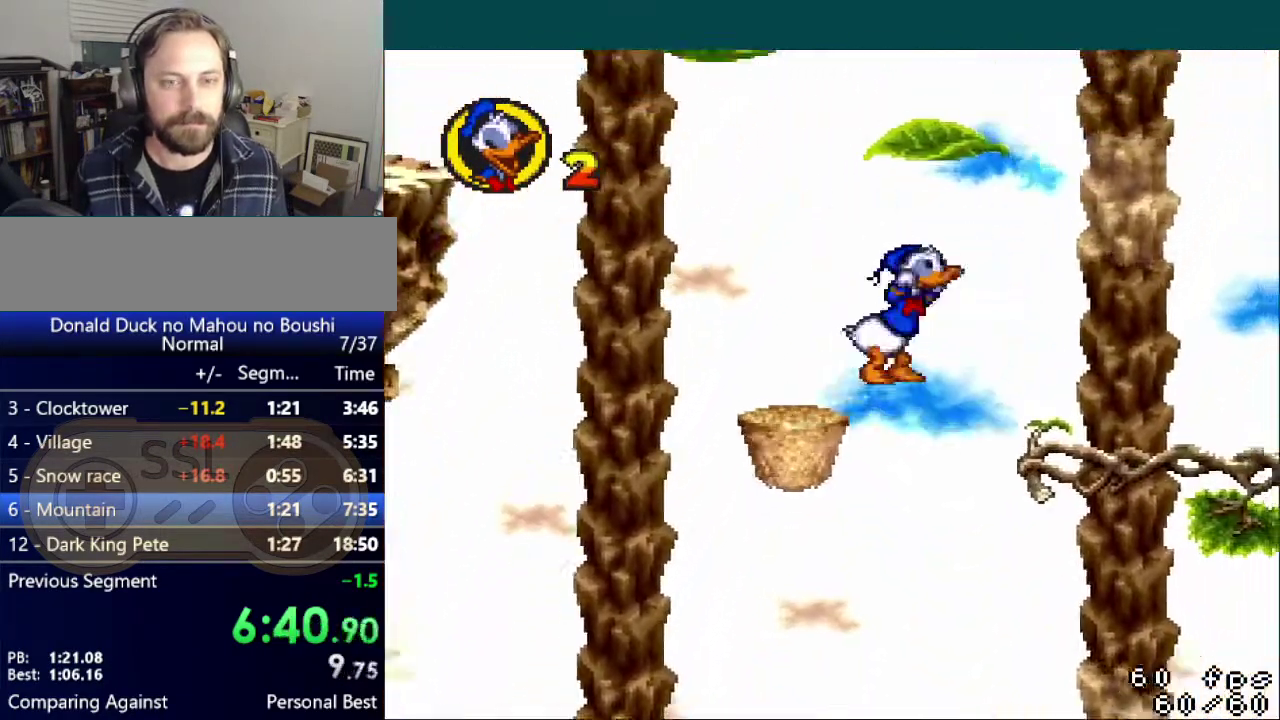
{"buttons": ["Y", "DPAD_RIGHT"], "events": [[33, "B", "up"]]}
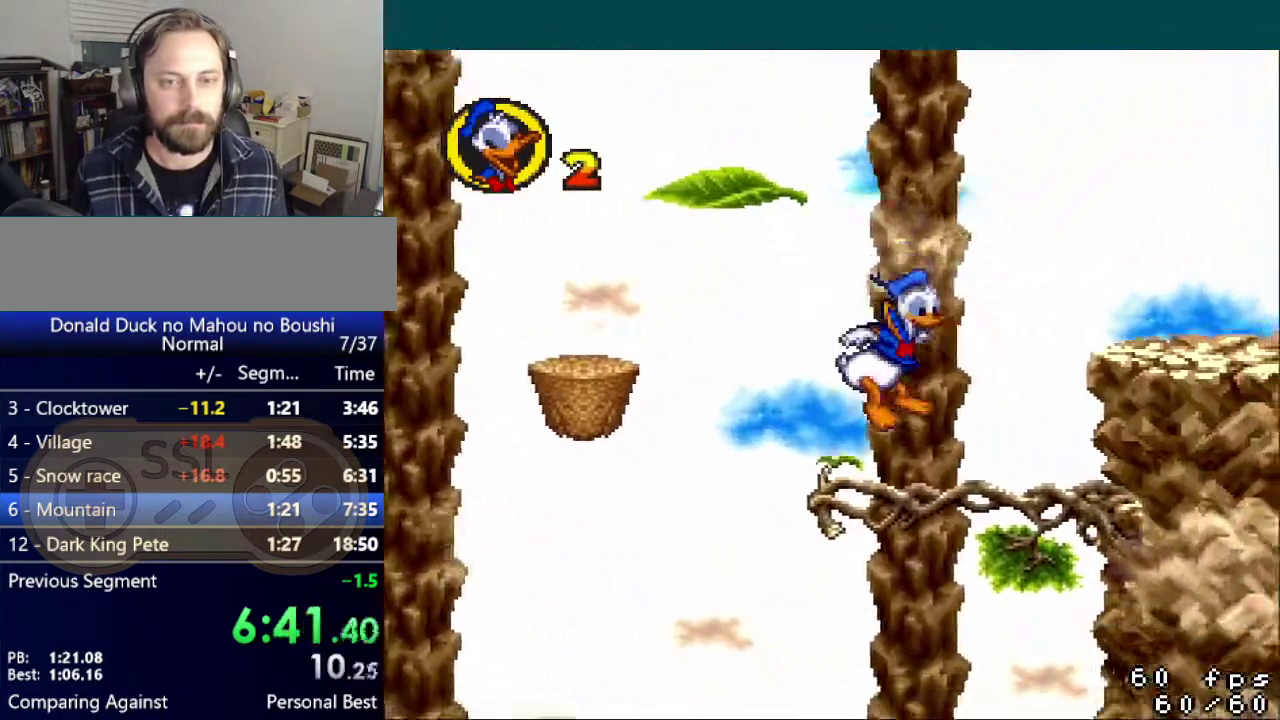
{"buttons": ["Y", "DPAD_RIGHT"], "events": [[134, "B", "down"], [250, "B", "up"]]}
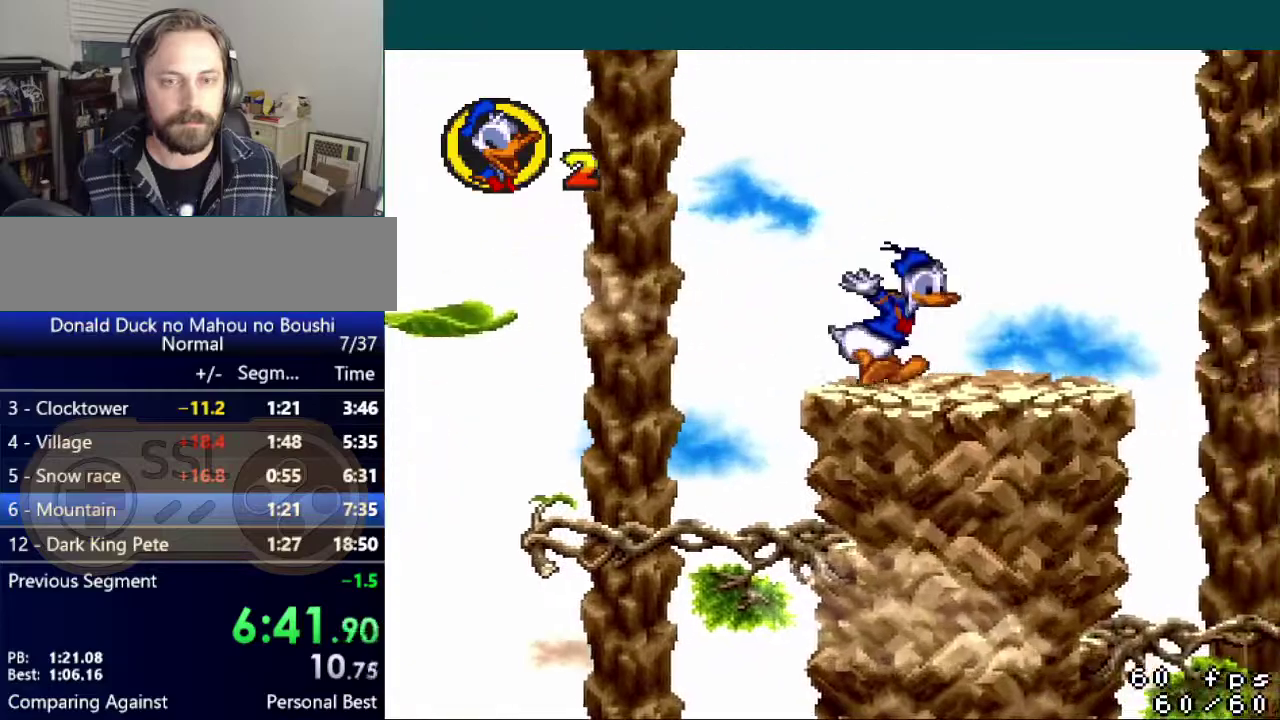
{"buttons": ["B", "Y", "DPAD_RIGHT"], "events": [[367, "B", "down"]]}